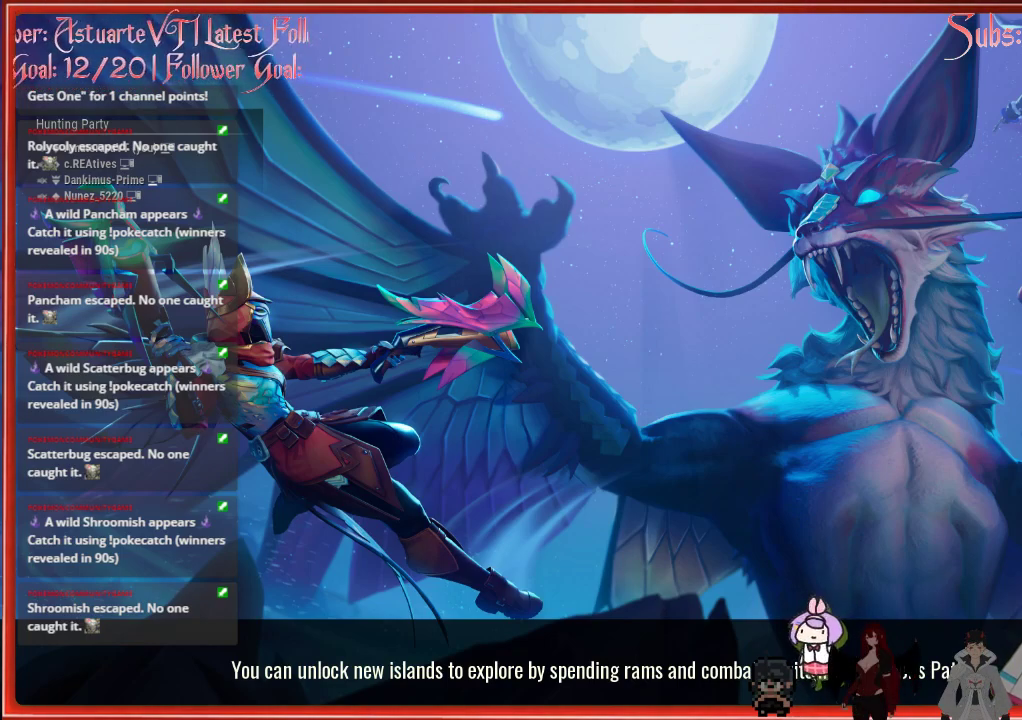
Gameplay with a controller (Xbox layout); each line is a JSON object with the inputs held at the frame after it. "events" lists button and stick changes between this image and that frame as [ms after this image, input, new state], when the widget could be followed in between.
{"buttons": ["R1"], "left_stick": "center", "right_stick": "center", "events": [[267, "R1", "down"], [383, "R1", "up"], [433, "R1", "down"]]}
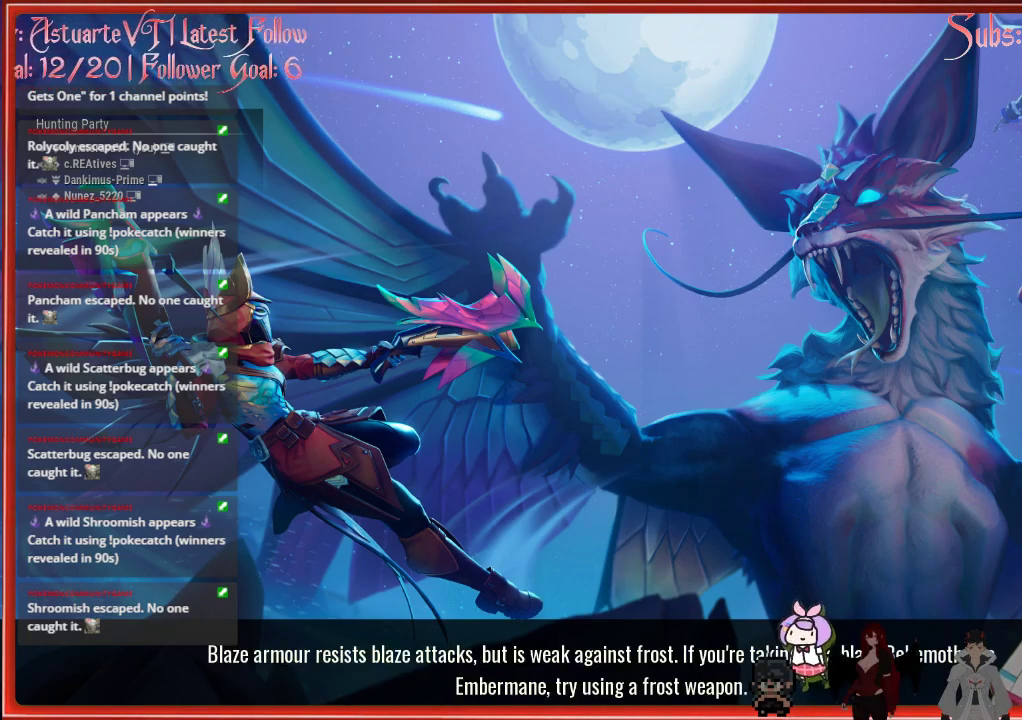
{"buttons": ["R1"], "left_stick": "center", "right_stick": "center", "events": [[50, "R1", "up"], [117, "R1", "down"], [233, "R1", "up"], [300, "R1", "down"], [383, "R1", "up"], [450, "R1", "down"]]}
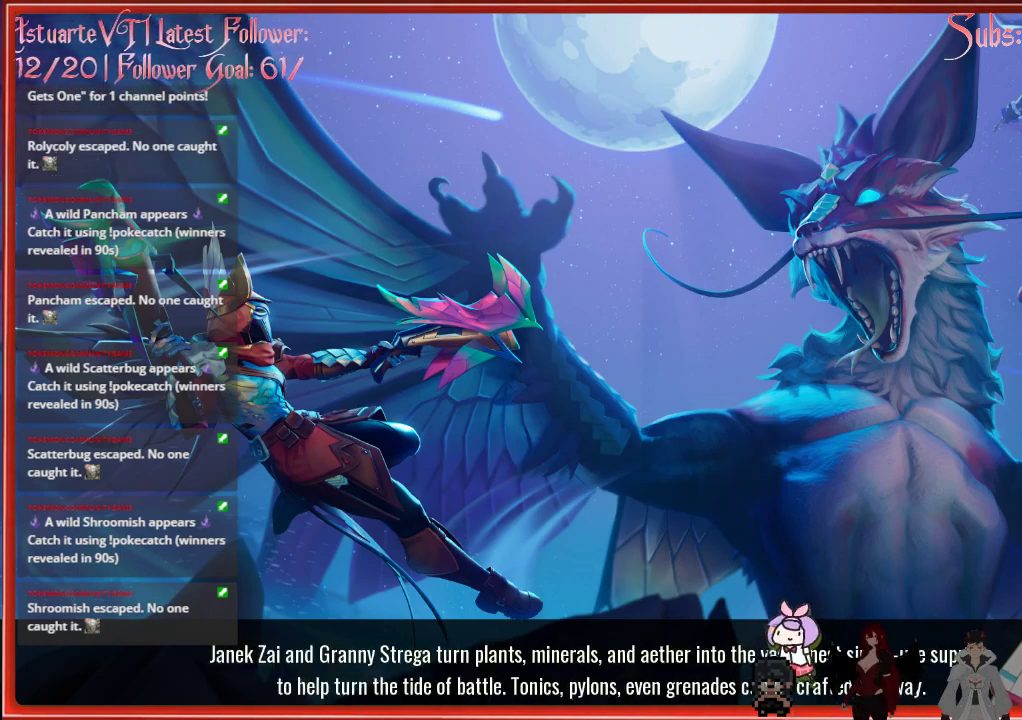
{"buttons": ["R1"], "left_stick": "center", "right_stick": "center", "events": [[67, "R1", "up"], [100, "R1", "down"], [217, "R1", "up"], [283, "R1", "down"], [383, "R1", "up"], [467, "R1", "down"]]}
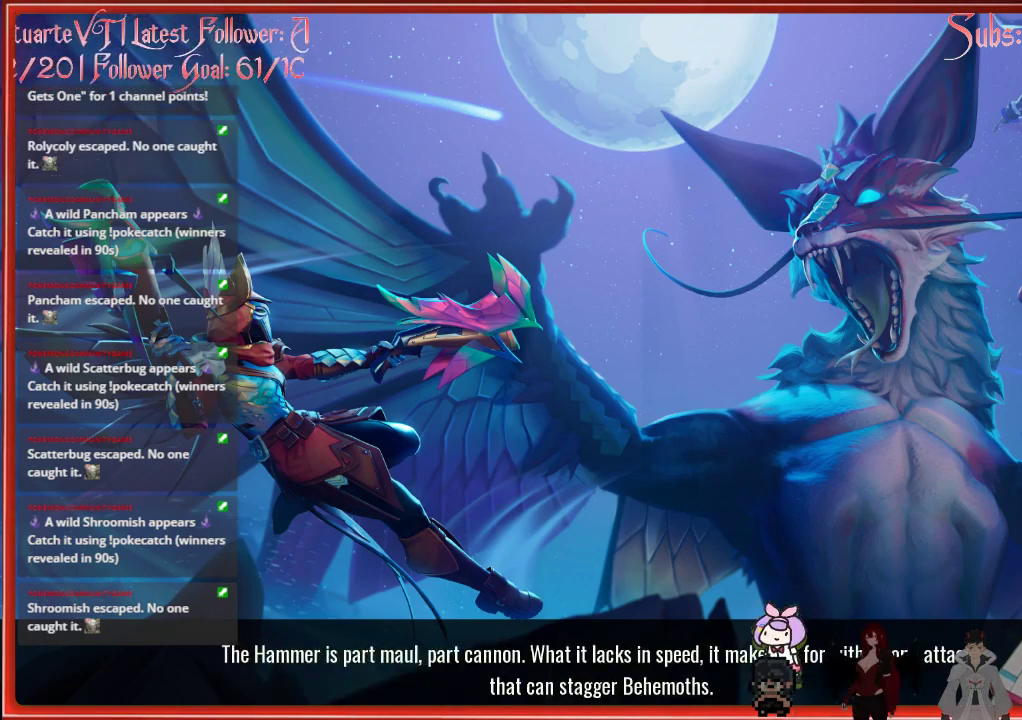
{"buttons": ["R1"], "left_stick": "center", "right_stick": "center", "events": [[67, "R1", "up"], [133, "R1", "down"], [233, "R1", "up"], [300, "R1", "down"], [400, "R1", "up"], [467, "R1", "down"]]}
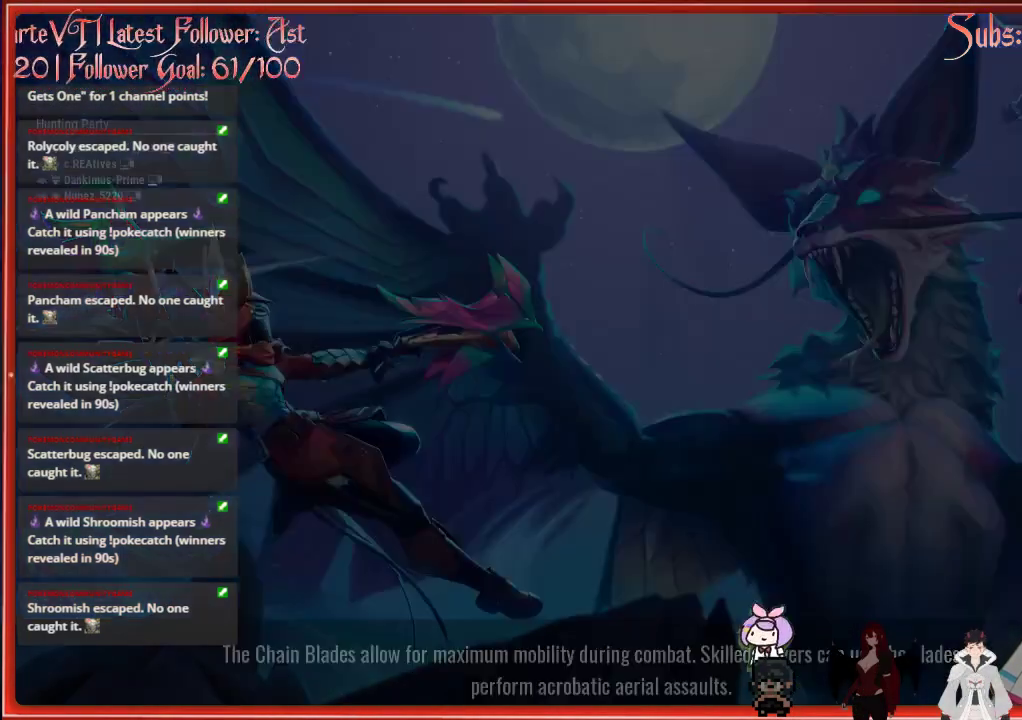
{"buttons": [], "left_stick": "center", "right_stick": "center", "events": [[83, "R1", "up"], [167, "R1", "down"], [267, "R1", "up"], [350, "R1", "down"], [433, "R1", "up"]]}
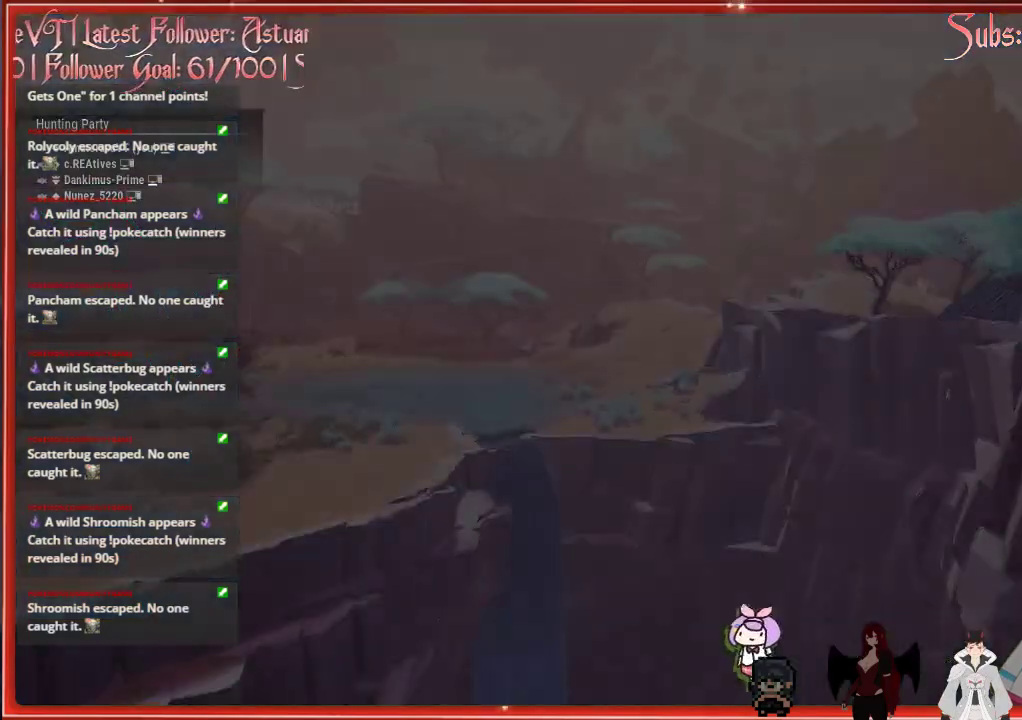
{"buttons": [], "left_stick": "up", "right_stick": "center", "events": [[367, "left_stick", "up"]]}
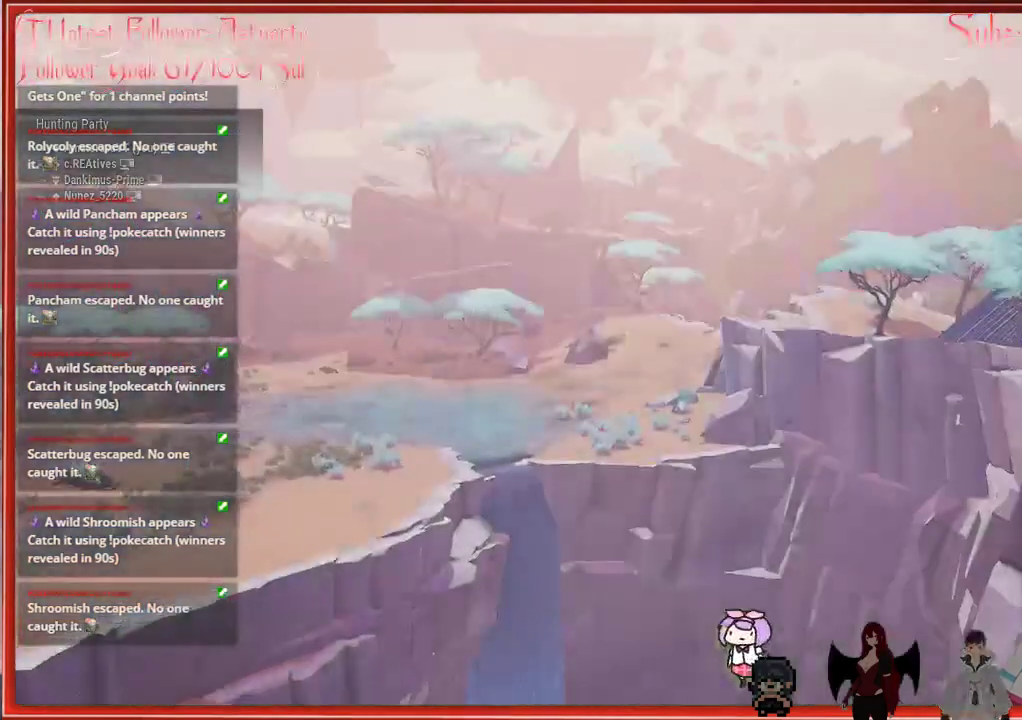
{"buttons": [], "left_stick": "up", "right_stick": "center", "events": []}
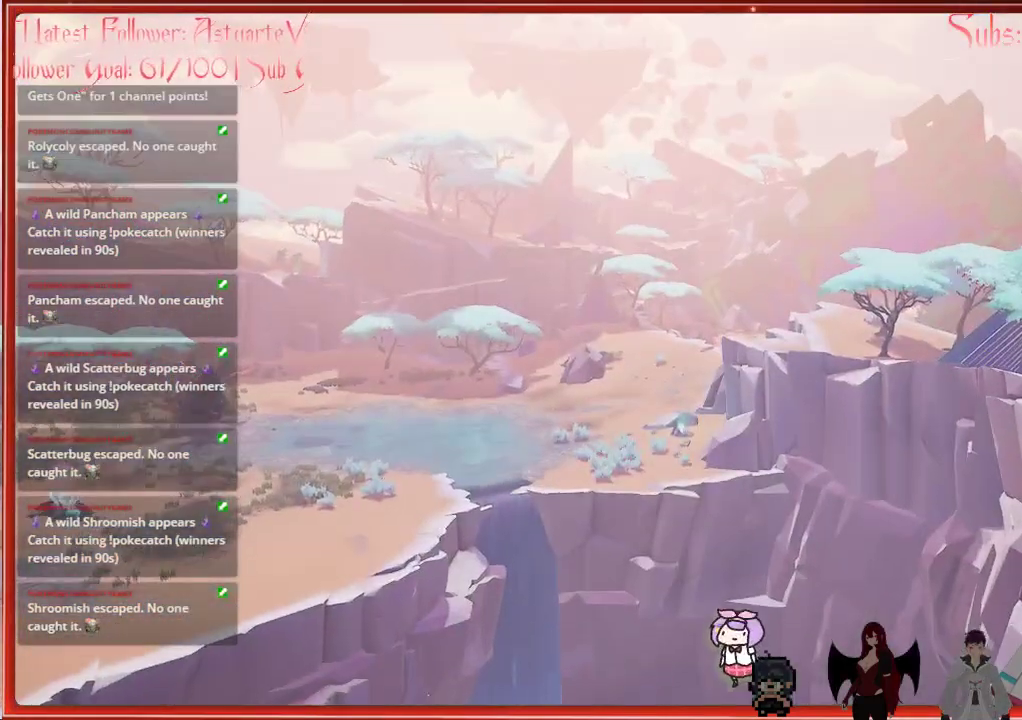
{"buttons": [], "left_stick": "up", "right_stick": "center", "events": []}
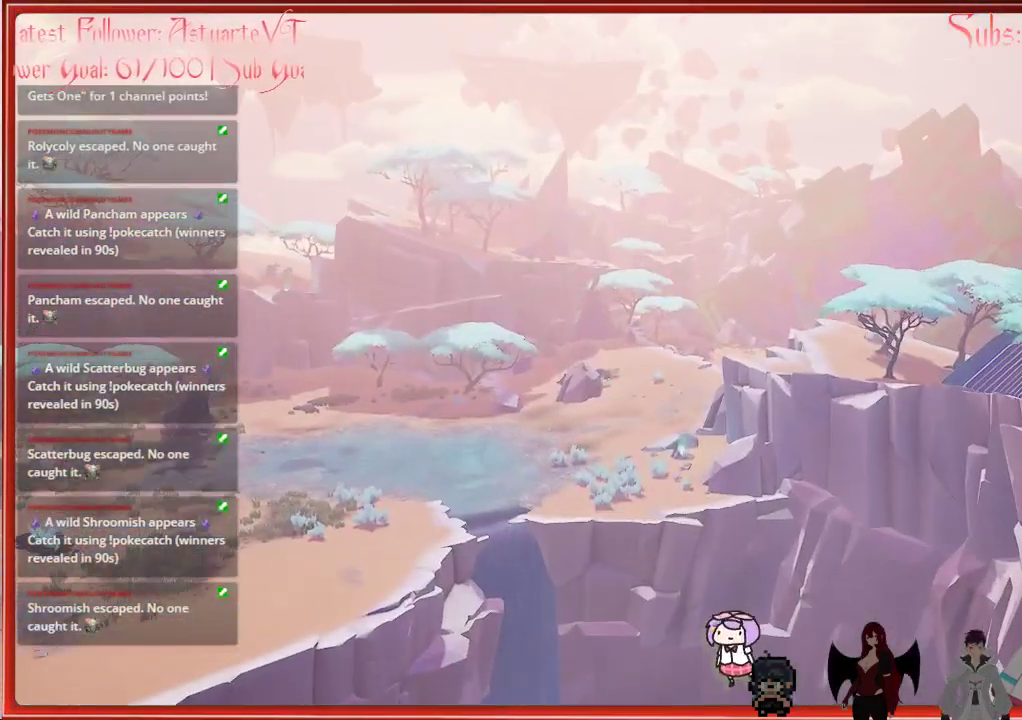
{"buttons": [], "left_stick": "up", "right_stick": "center", "events": []}
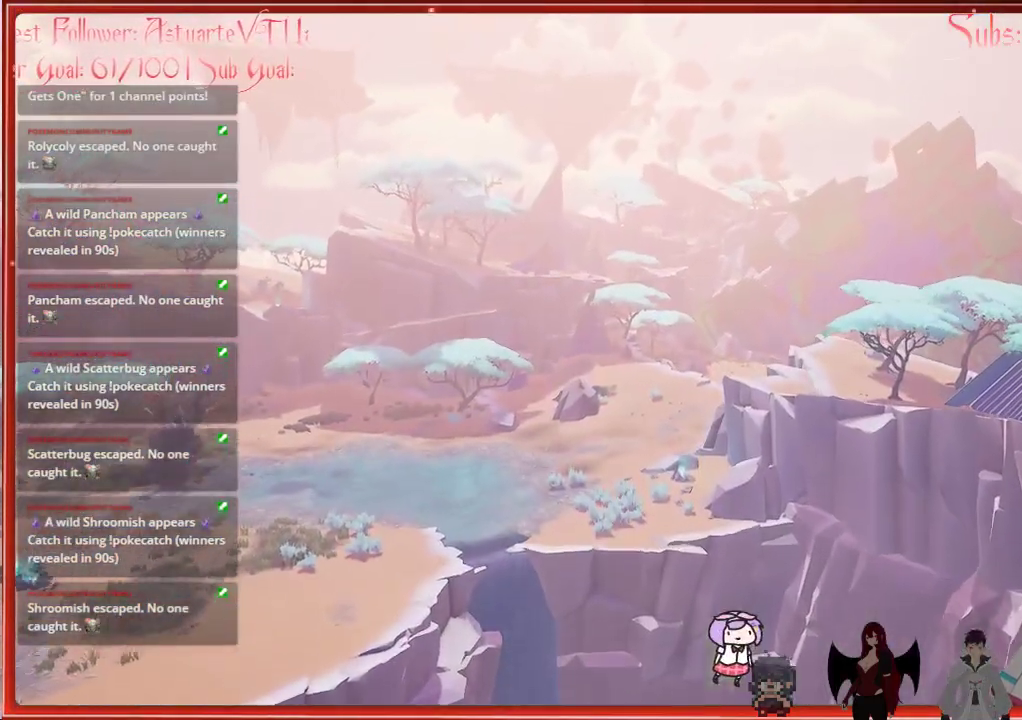
{"buttons": [], "left_stick": "up", "right_stick": "center", "events": []}
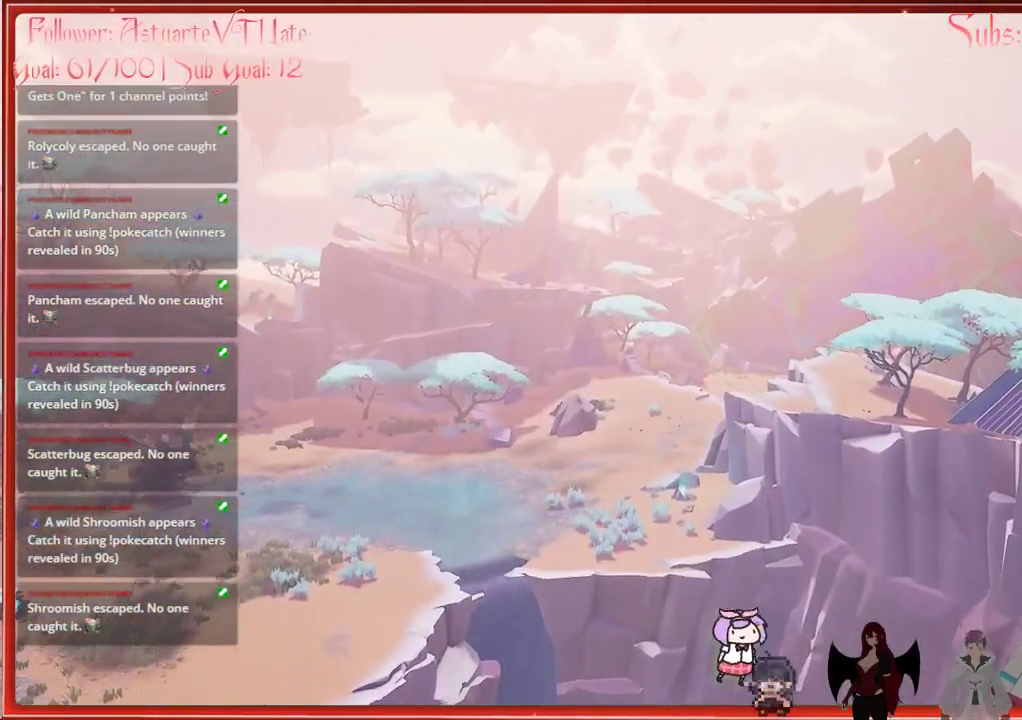
{"buttons": [], "left_stick": "center", "right_stick": "center", "events": [[50, "left_stick", "center"]]}
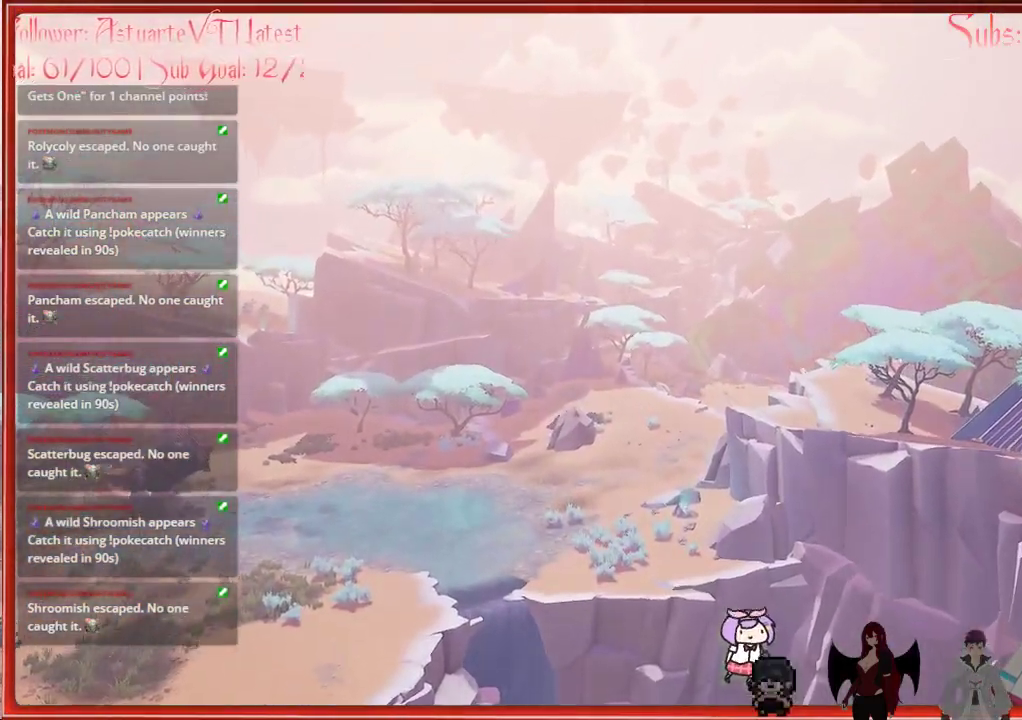
{"buttons": [], "left_stick": "center", "right_stick": "center", "events": []}
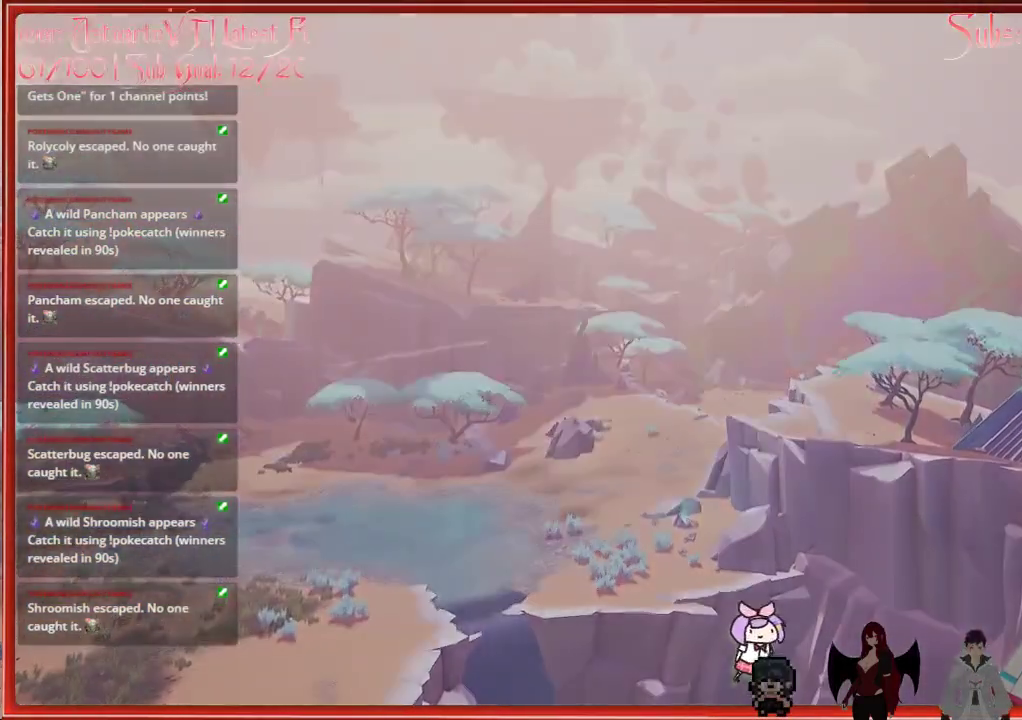
{"buttons": [], "left_stick": "center", "right_stick": "center", "events": []}
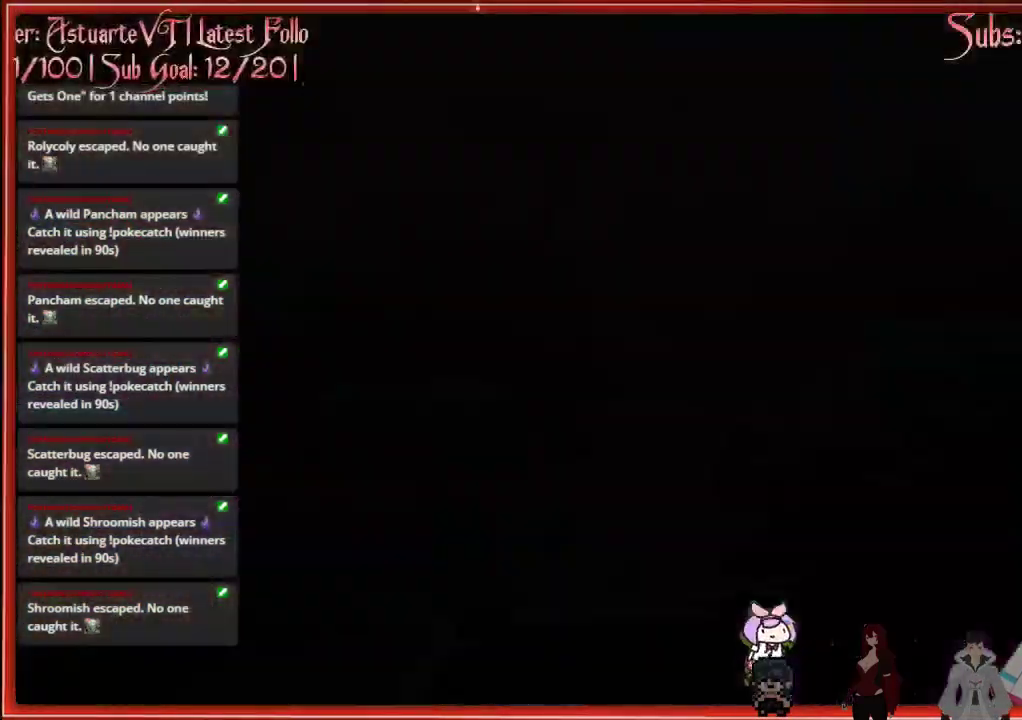
{"buttons": [], "left_stick": "center", "right_stick": "center", "events": []}
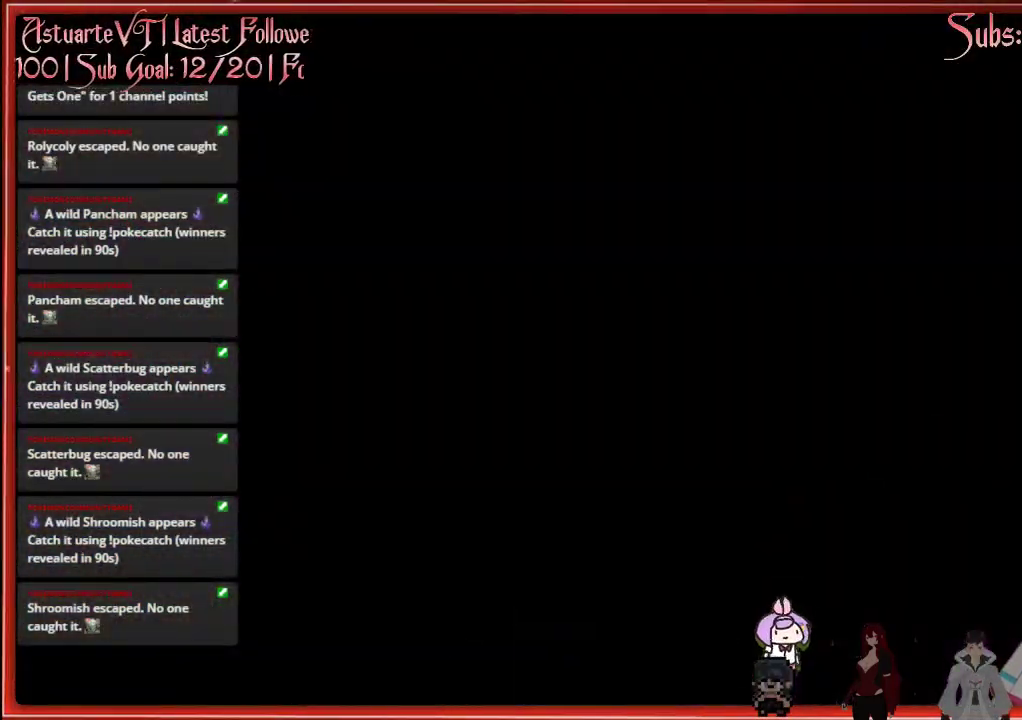
{"buttons": [], "left_stick": "center", "right_stick": "center", "events": []}
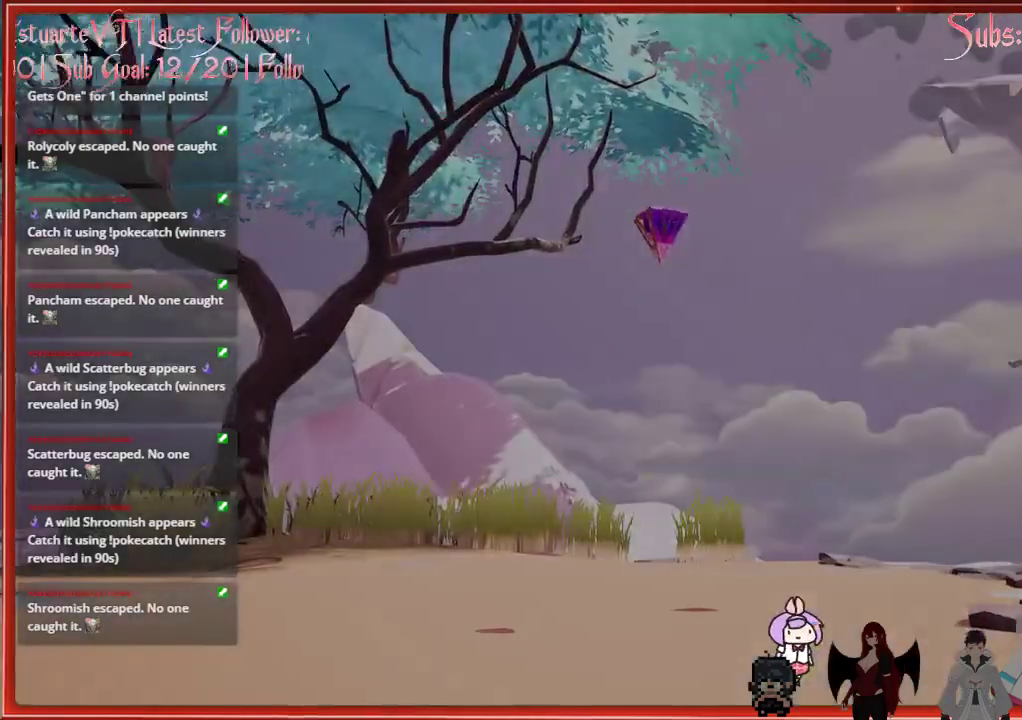
{"buttons": [], "left_stick": "up", "right_stick": "center", "events": [[283, "left_stick", "up"]]}
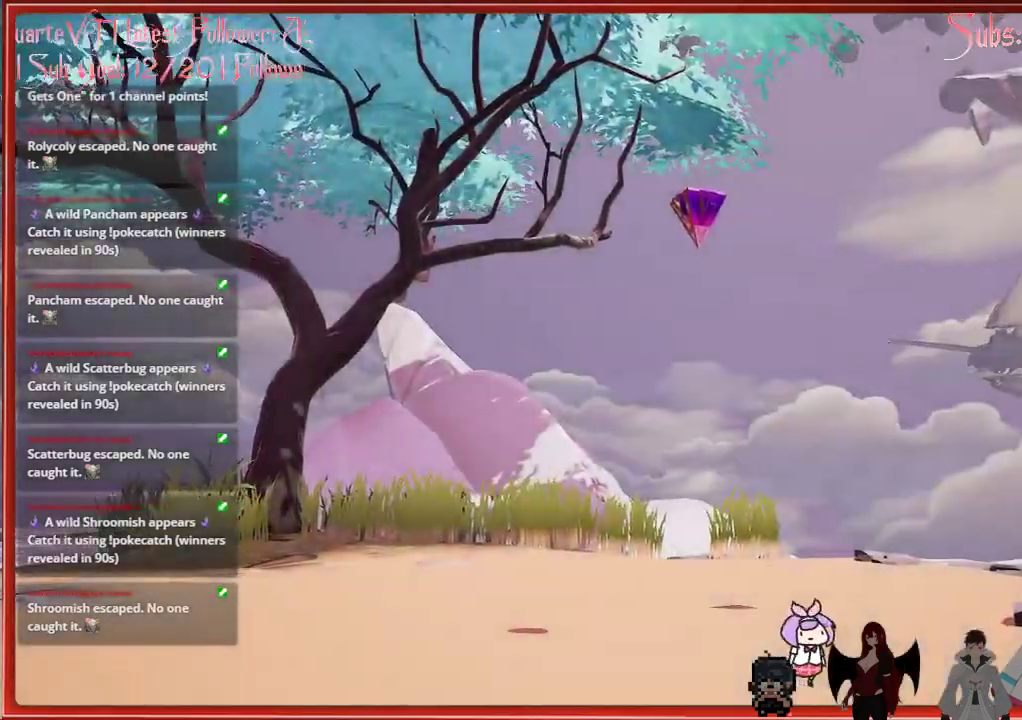
{"buttons": [], "left_stick": "up", "right_stick": "center", "events": []}
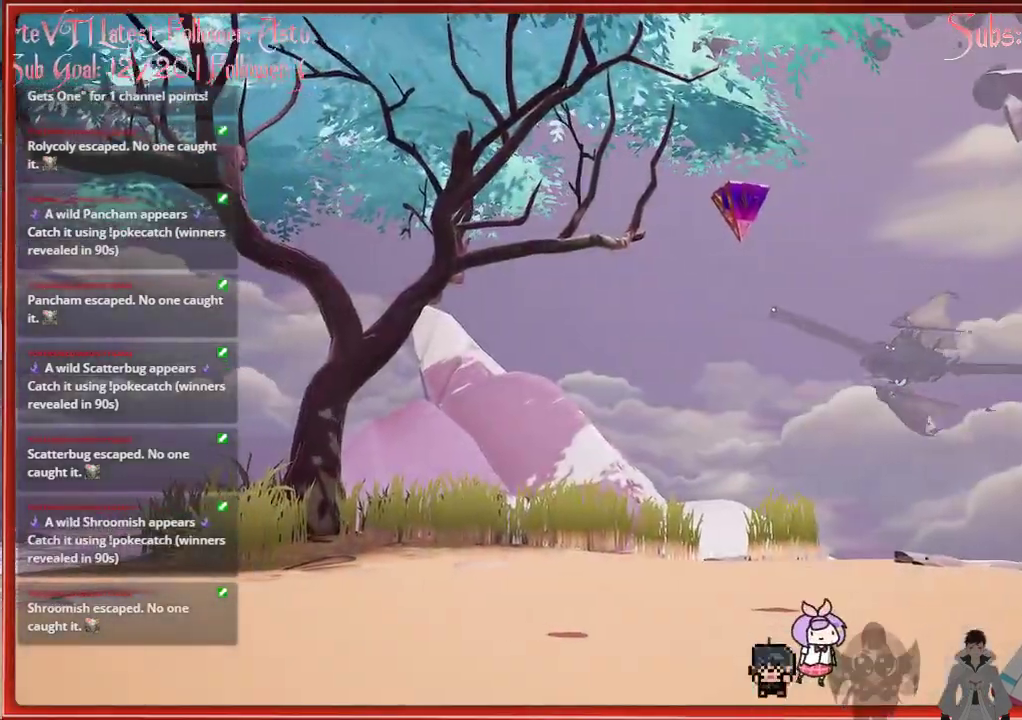
{"buttons": [], "left_stick": "up", "right_stick": "center", "events": []}
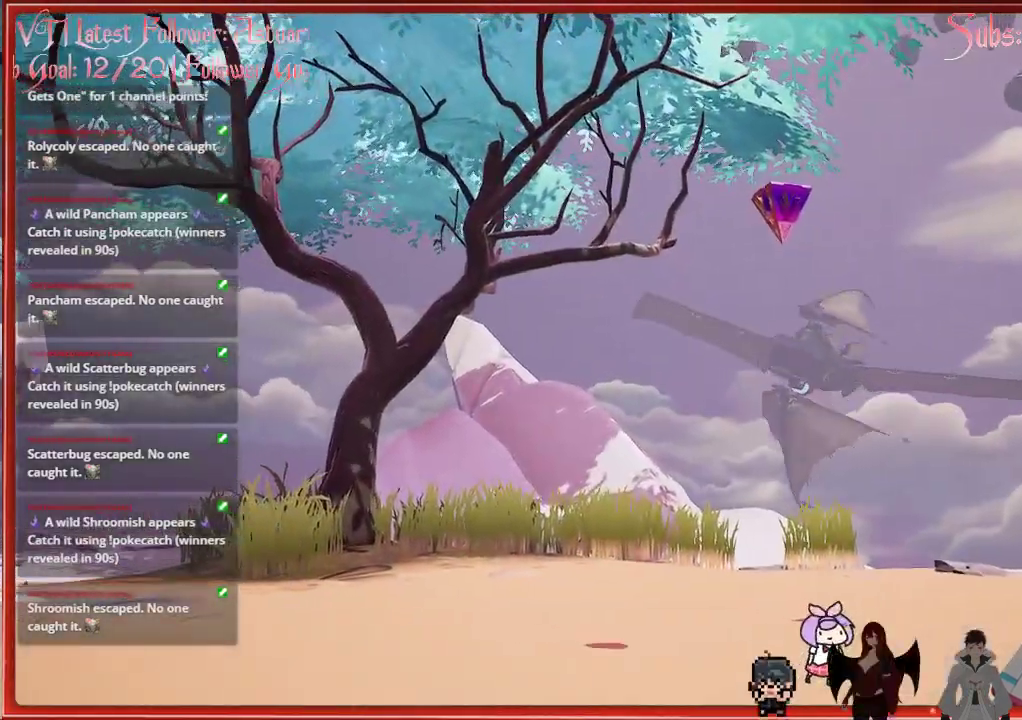
{"buttons": [], "left_stick": "up", "right_stick": "center", "events": []}
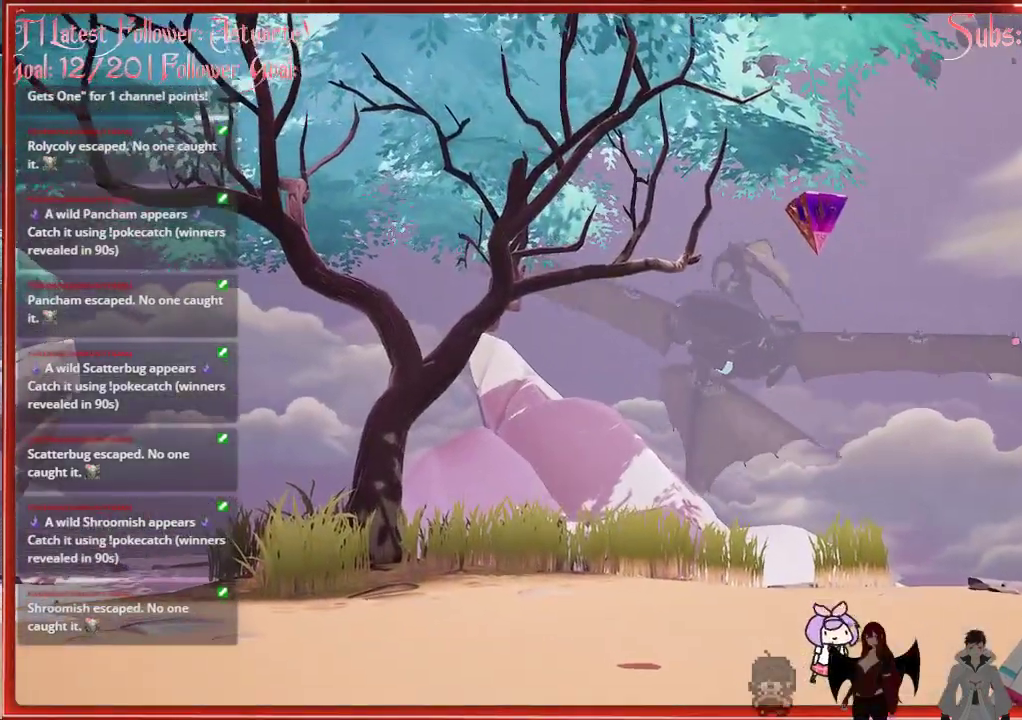
{"buttons": [], "left_stick": "up", "right_stick": "center", "events": []}
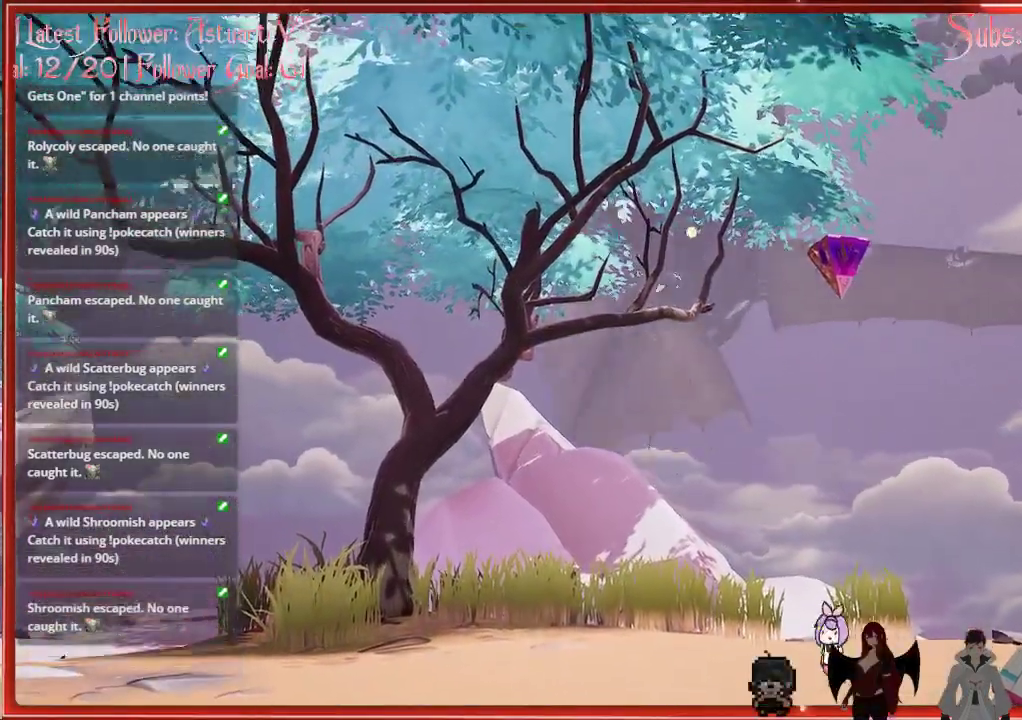
{"buttons": [], "left_stick": "up", "right_stick": "center", "events": []}
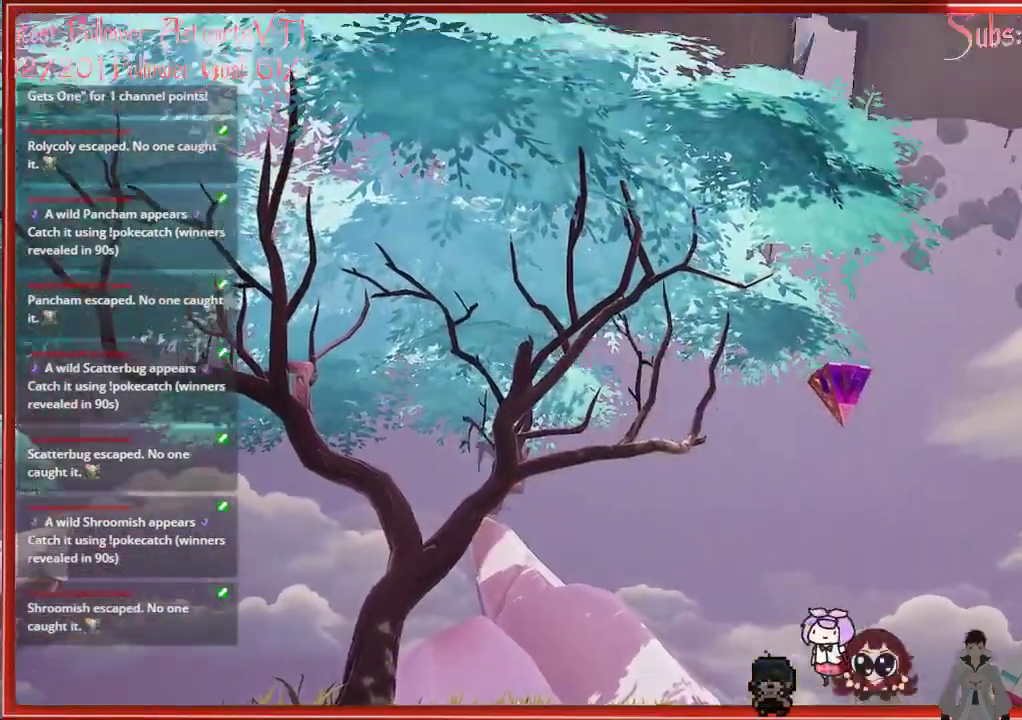
{"buttons": [], "left_stick": "up", "right_stick": "center", "events": []}
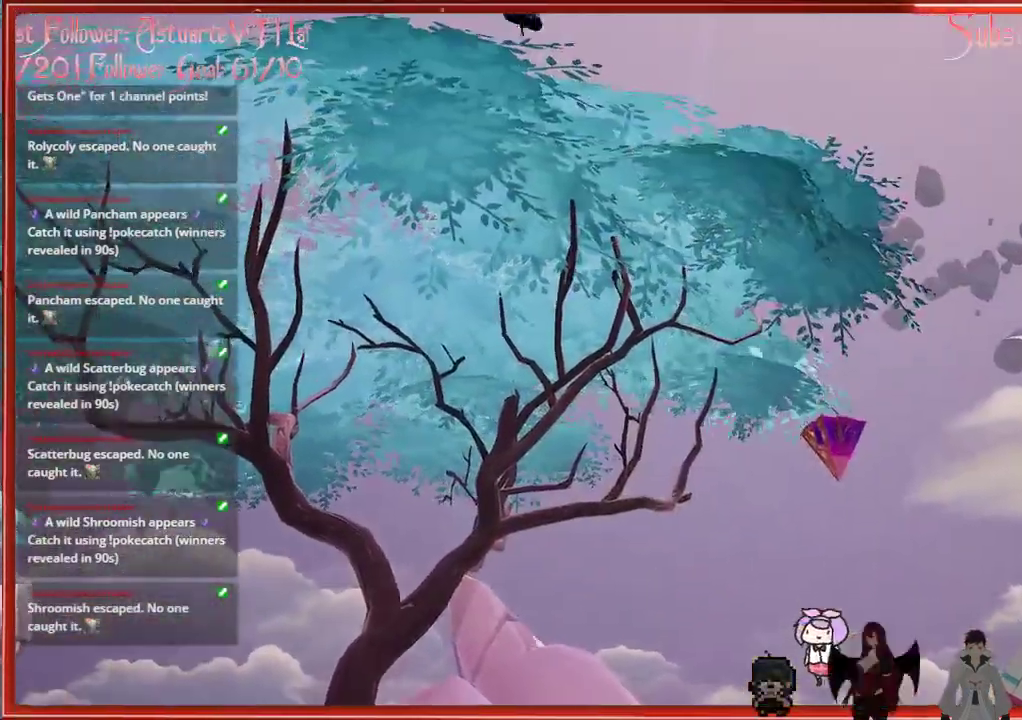
{"buttons": [], "left_stick": "up", "right_stick": "center", "events": []}
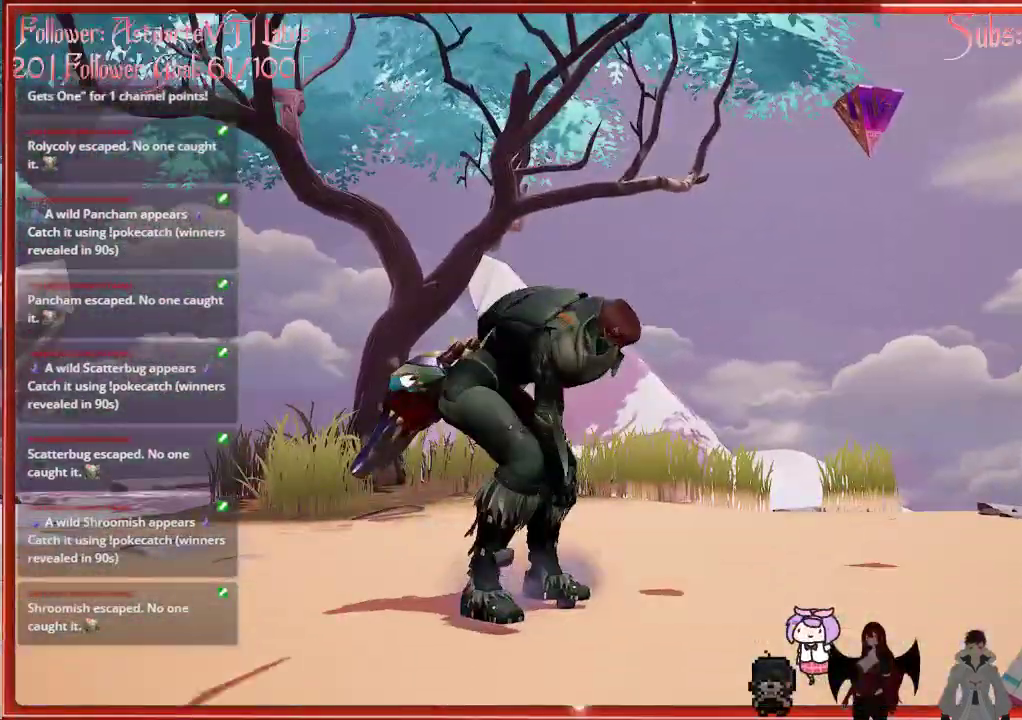
{"buttons": [], "left_stick": "center", "right_stick": "center", "events": [[500, "left_stick", "center"]]}
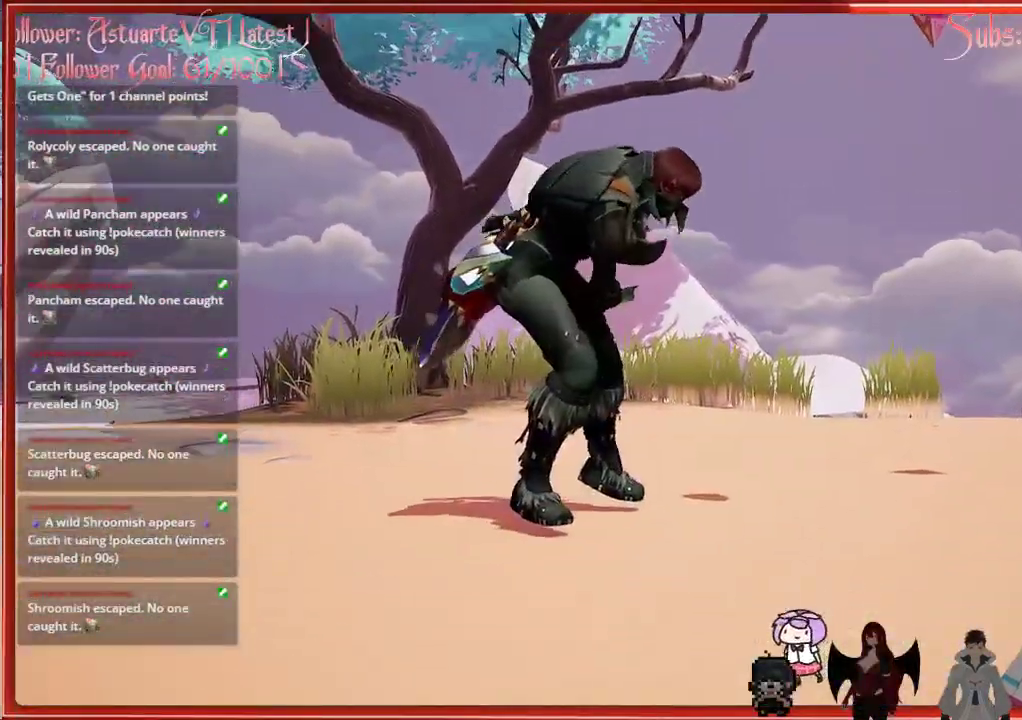
{"buttons": [], "left_stick": "center", "right_stick": "center", "events": []}